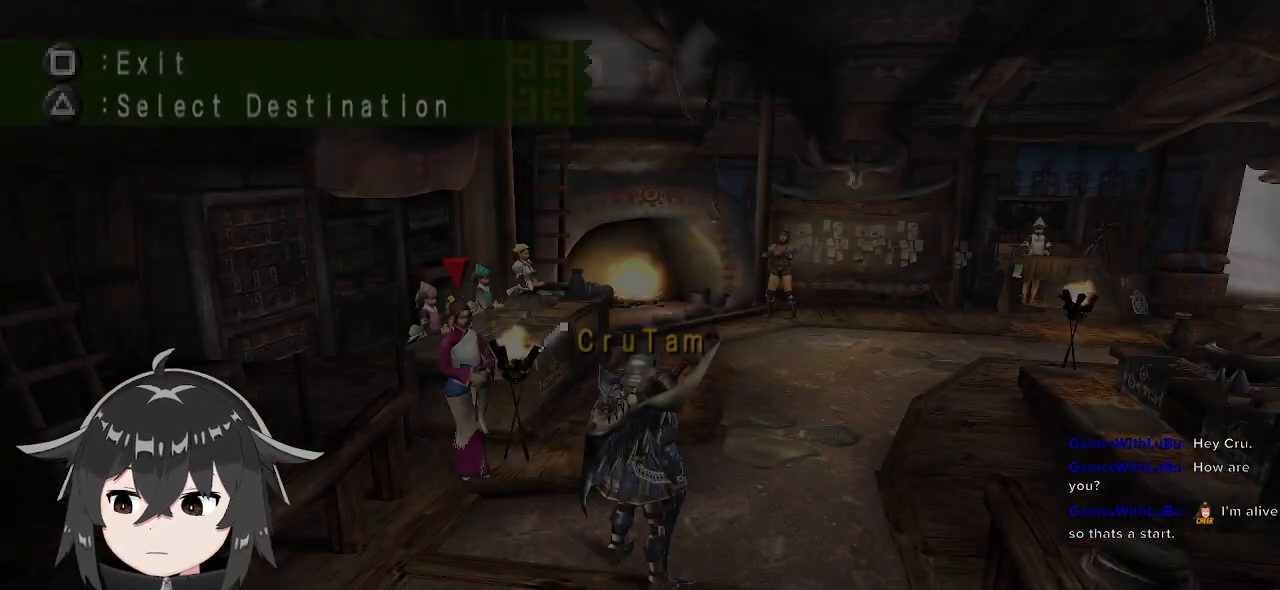
Gameplay with a controller (Xbox layout); each line is a JSON object with the inputs held at the frame after it. "events" lists button and stick changes between this image and that frame as [ms after this image, input, new state], when the widget could be followed in between.
{"buttons": [], "left_stick": "up", "right_stick": "center", "events": [[500, "left_stick", "up"]]}
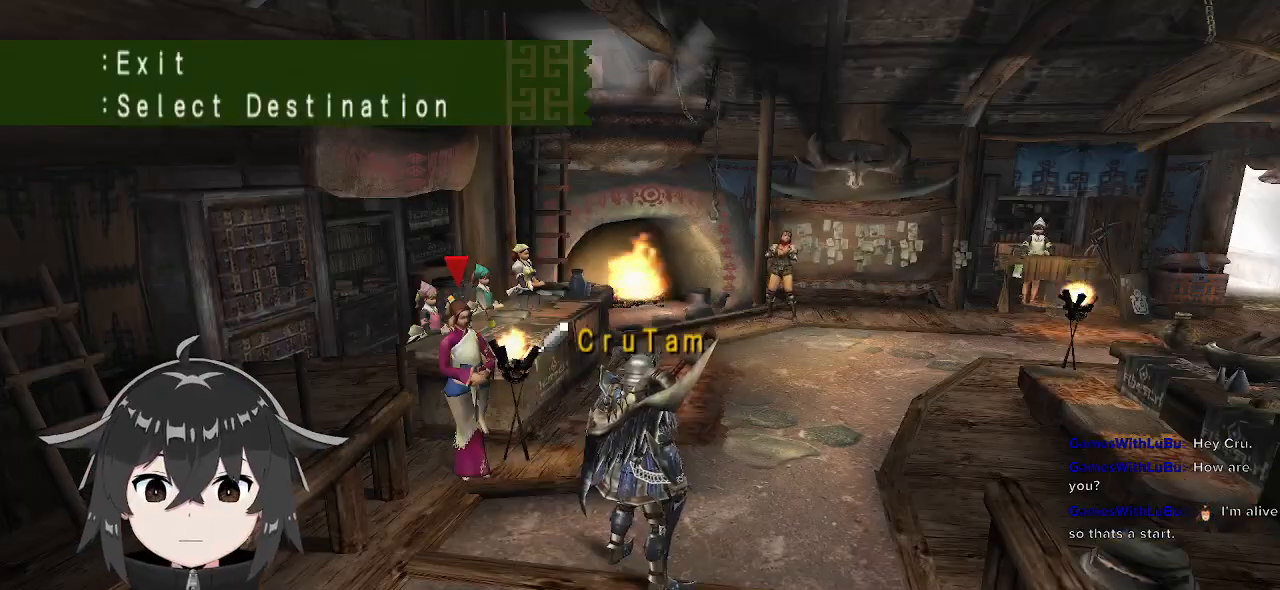
{"buttons": [], "left_stick": "up", "right_stick": "center", "events": []}
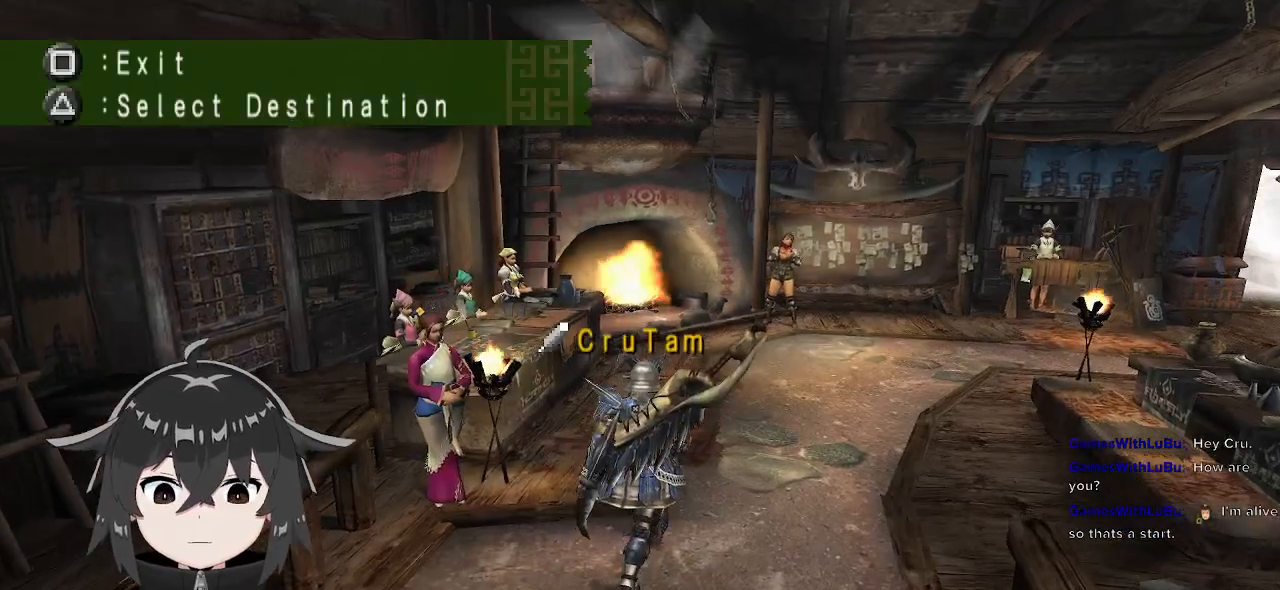
{"buttons": ["R1"], "left_stick": "up", "right_stick": "center", "events": [[400, "R1", "down"]]}
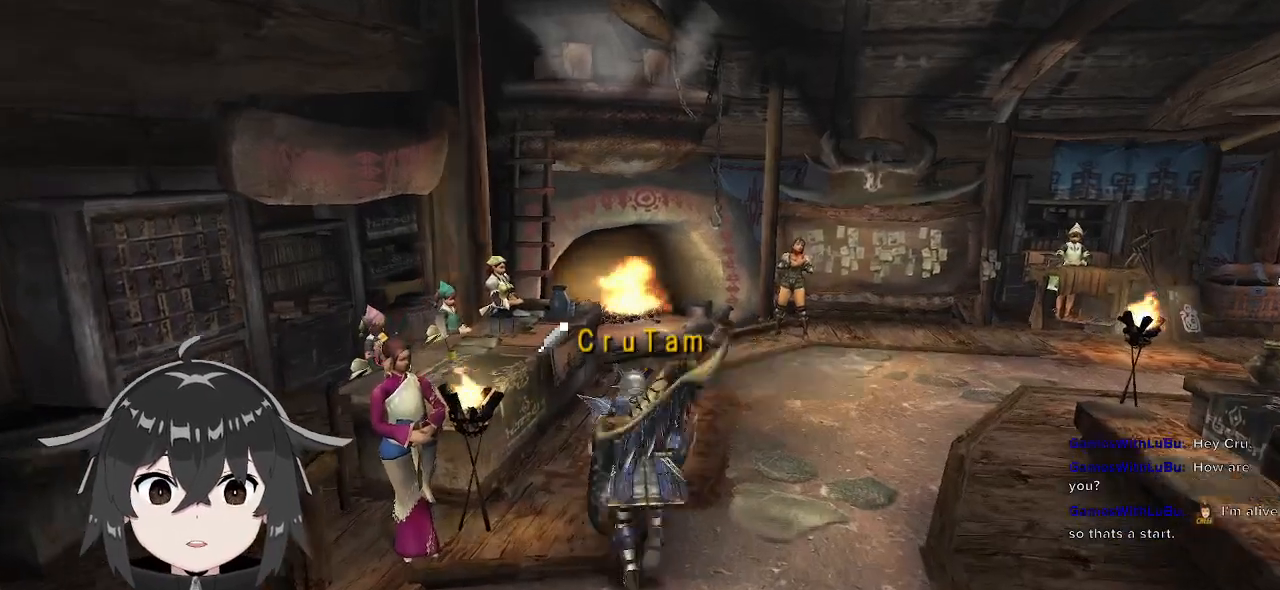
{"buttons": [], "left_stick": "up-left", "right_stick": "center", "events": [[200, "left_stick", "up-left"], [333, "R1", "up"]]}
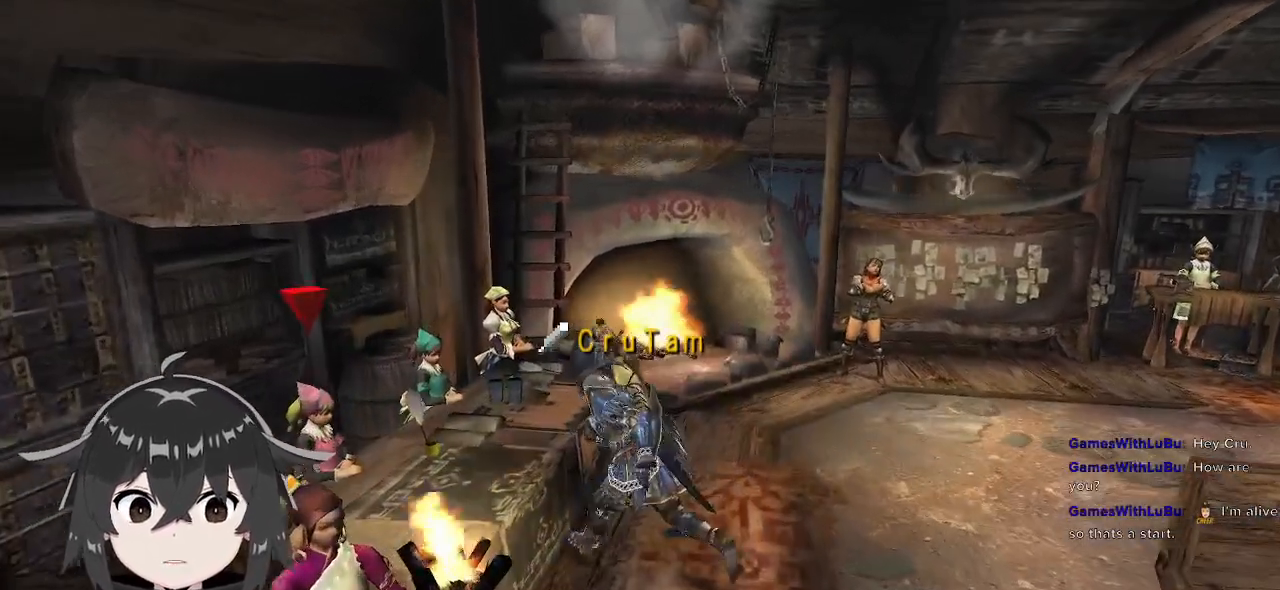
{"buttons": [], "left_stick": "center", "right_stick": "center", "events": [[300, "left_stick", "left"], [500, "left_stick", "center"]]}
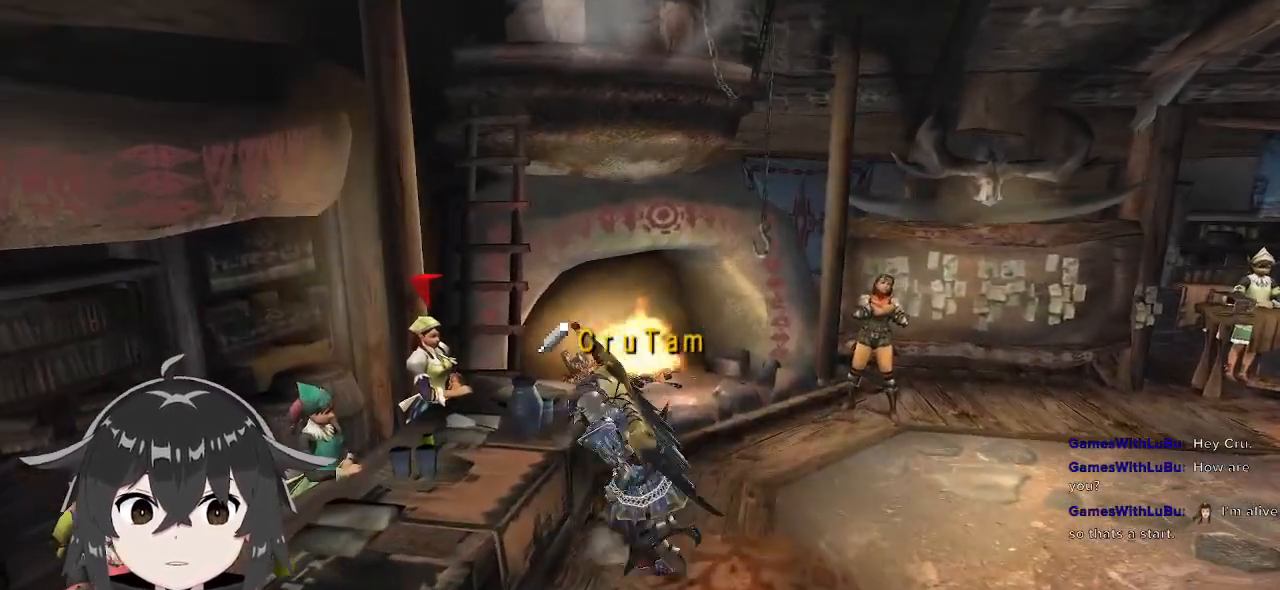
{"buttons": [], "left_stick": "left", "right_stick": "center", "events": [[367, "left_stick", "left"]]}
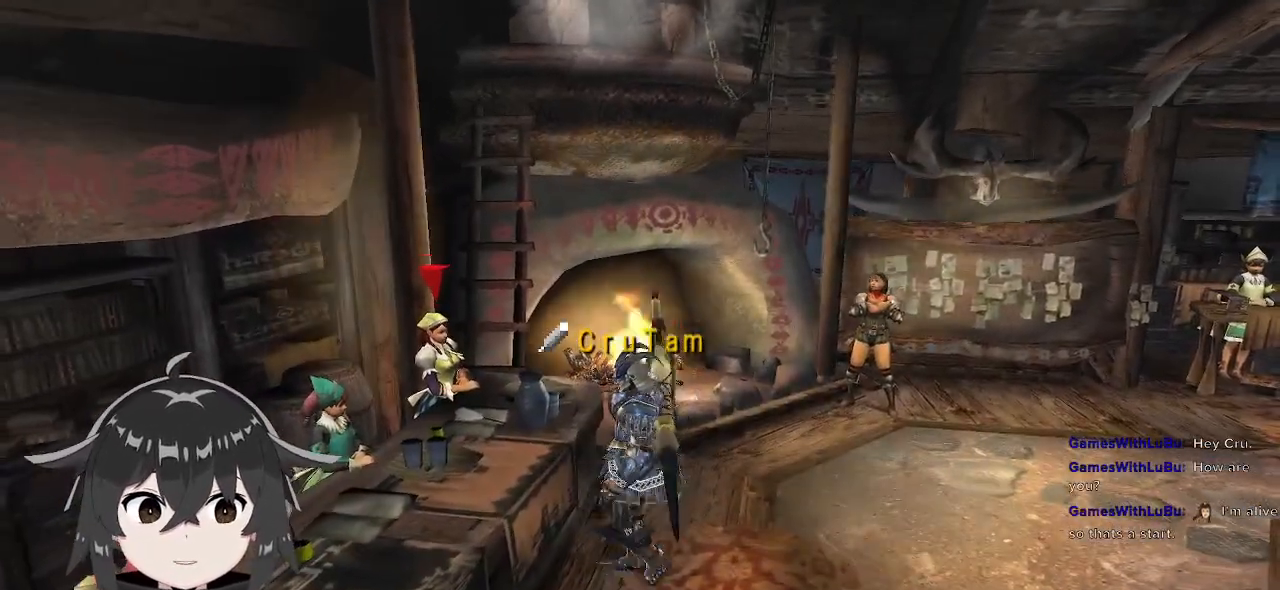
{"buttons": [], "left_stick": "up-left", "right_stick": "center", "events": [[200, "left_stick", "up-left"]]}
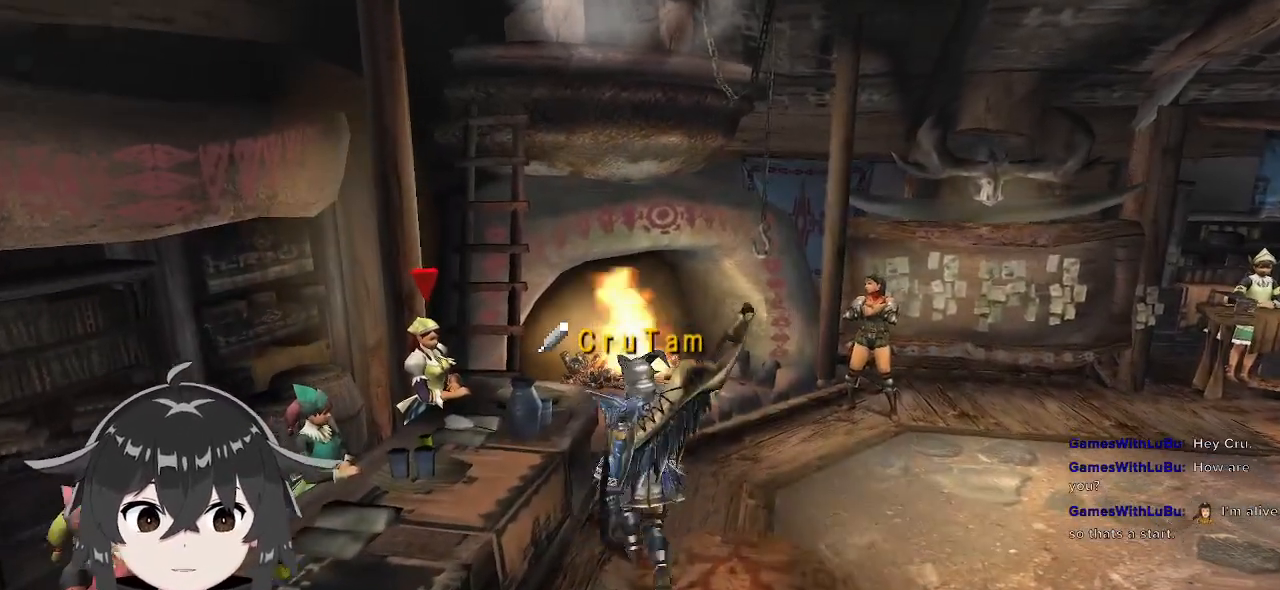
{"buttons": ["B"], "left_stick": "center", "right_stick": "center", "events": [[133, "B", "down"], [167, "left_stick", "center"], [233, "B", "up"], [300, "B", "down"], [367, "B", "up"], [467, "B", "down"]]}
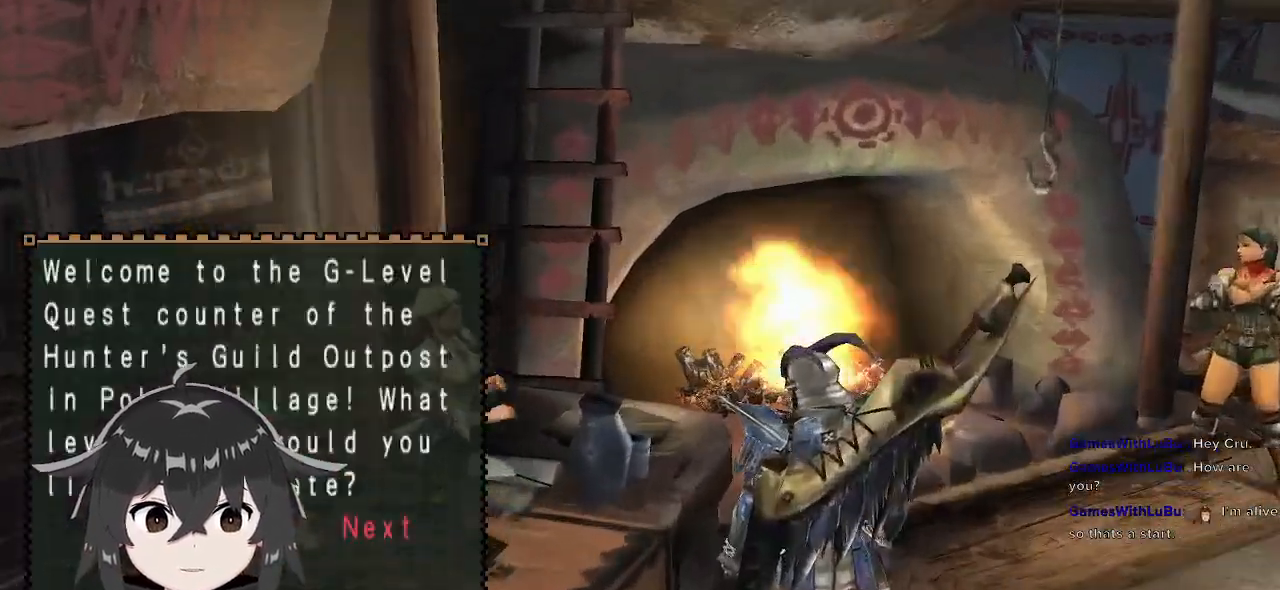
{"buttons": ["B"], "left_stick": "center", "right_stick": "center", "events": [[33, "B", "up"], [100, "B", "down"], [167, "B", "up"], [467, "B", "down"]]}
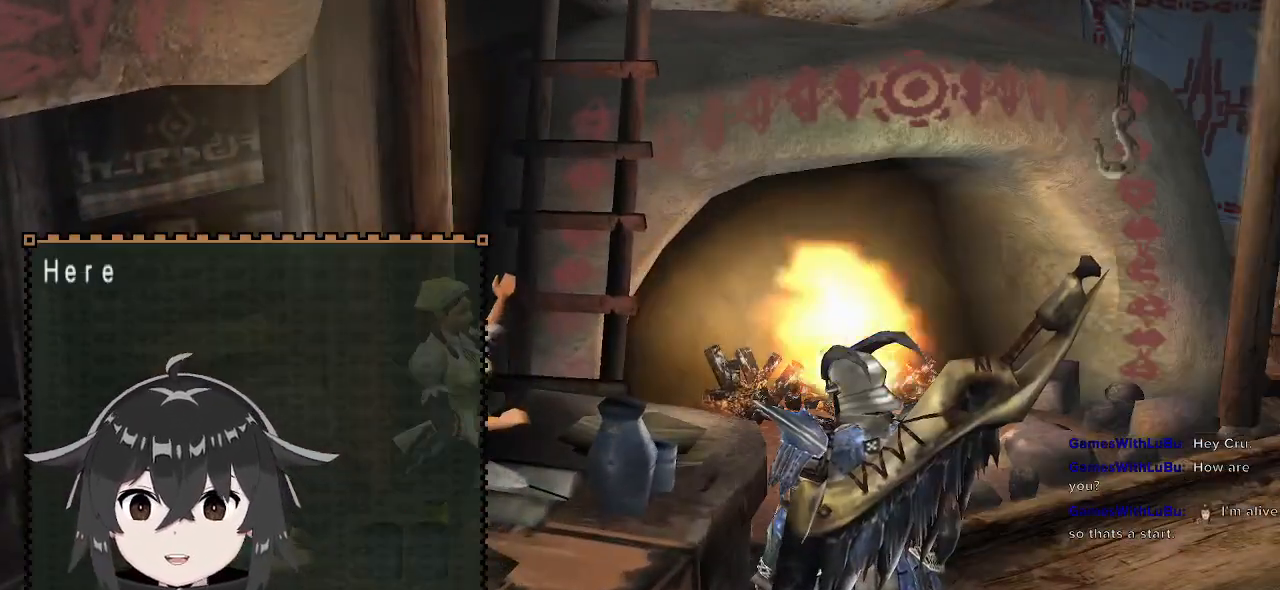
{"buttons": [], "left_stick": "center", "right_stick": "center", "events": [[67, "B", "up"], [133, "B", "down"], [200, "B", "up"]]}
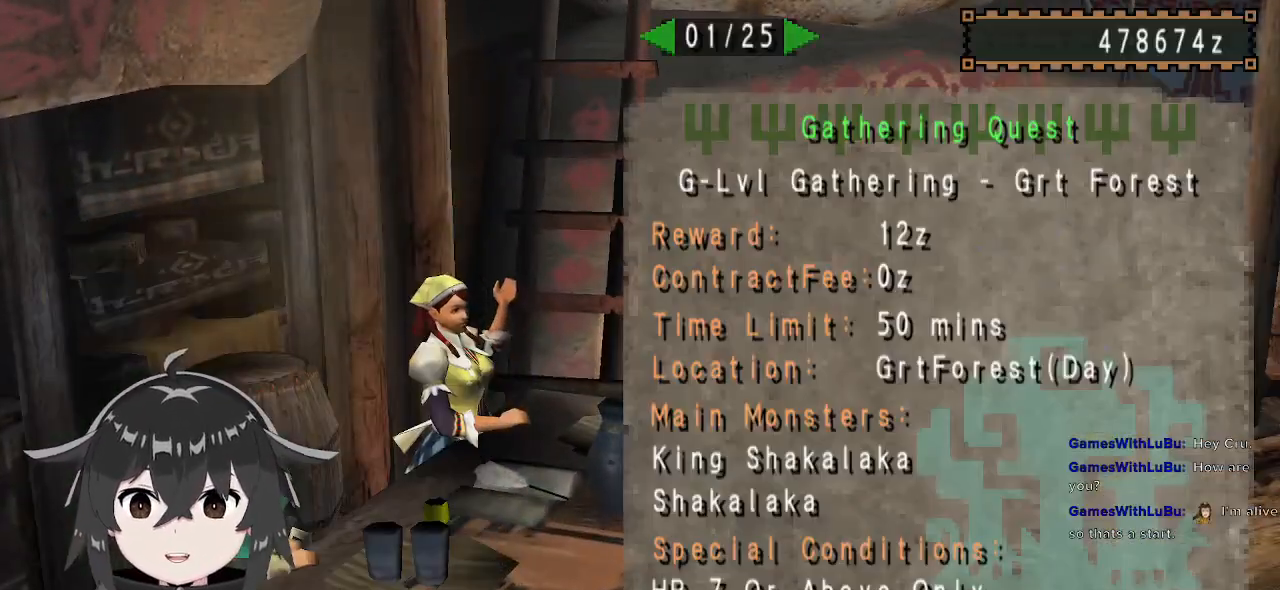
{"buttons": ["DPAD_LEFT"], "left_stick": "center", "right_stick": "center", "events": [[167, "DPAD_LEFT", "down"], [267, "DPAD_LEFT", "up"], [300, "DPAD_LEFT", "down"], [400, "DPAD_LEFT", "up"], [467, "DPAD_LEFT", "down"]]}
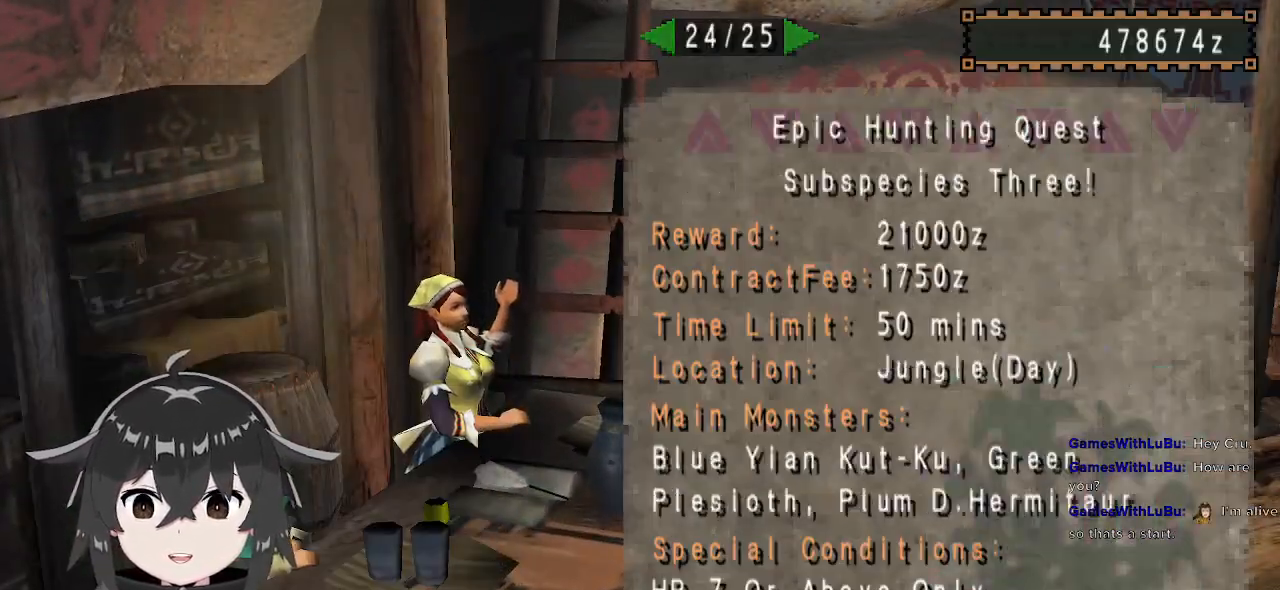
{"buttons": [], "left_stick": "center", "right_stick": "center", "events": [[33, "DPAD_LEFT", "up"], [433, "DPAD_LEFT", "down"], [500, "DPAD_LEFT", "up"]]}
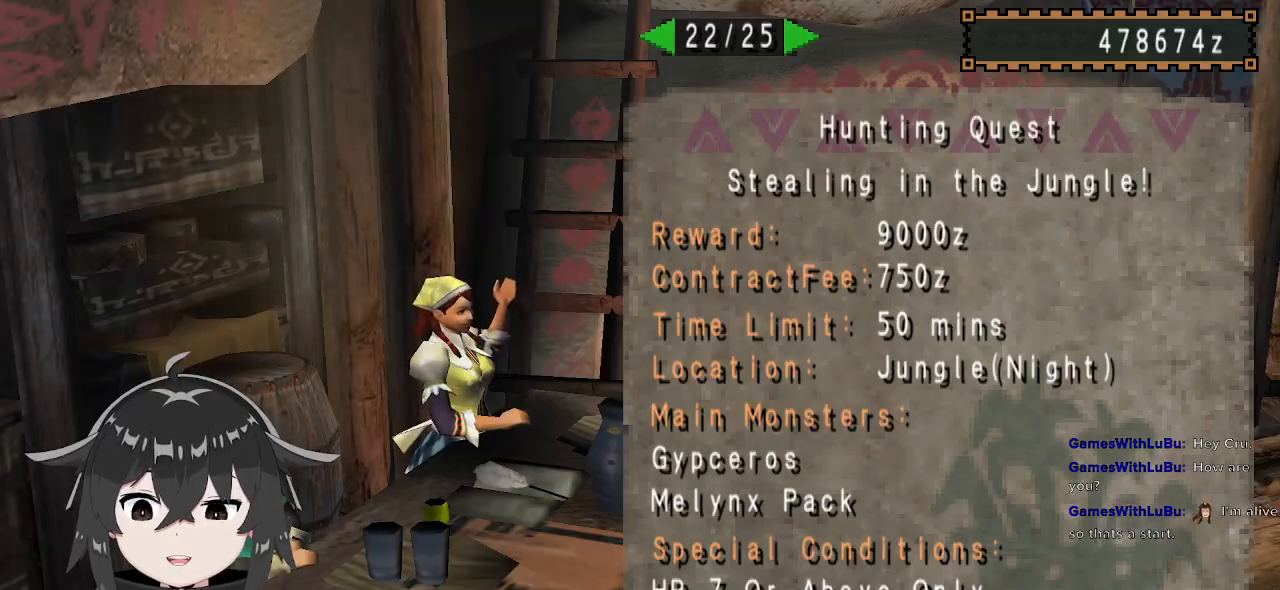
{"buttons": [], "left_stick": "center", "right_stick": "center", "events": [[400, "DPAD_RIGHT", "down"], [500, "DPAD_RIGHT", "up"]]}
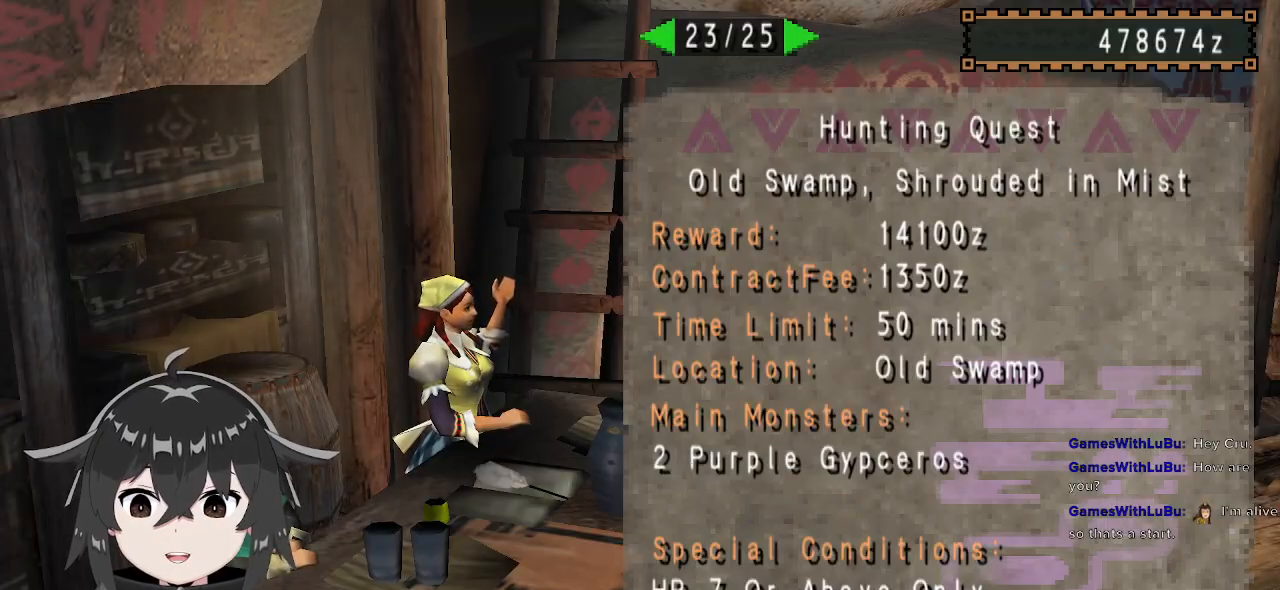
{"buttons": [], "left_stick": "center", "right_stick": "center", "events": []}
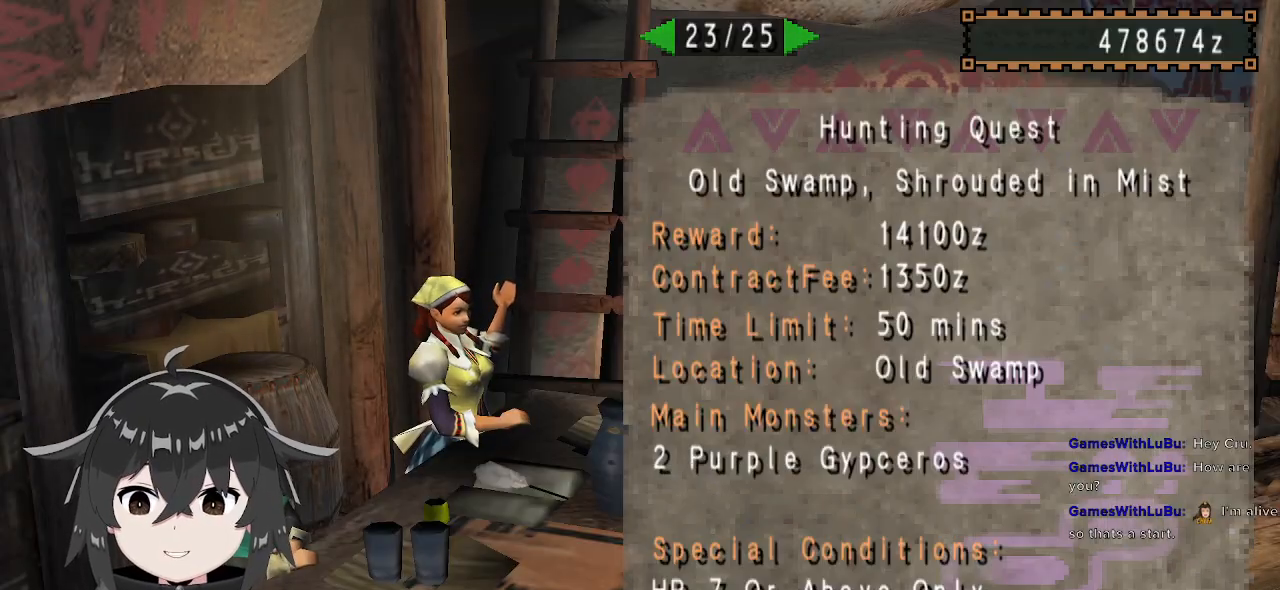
{"buttons": [], "left_stick": "center", "right_stick": "center", "events": []}
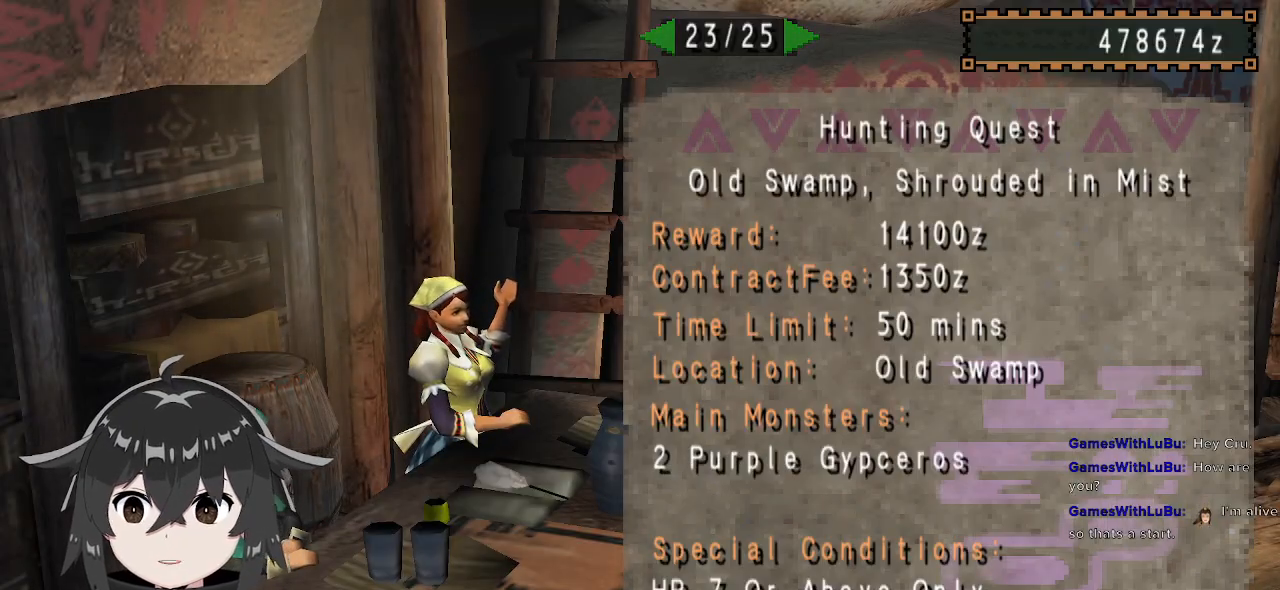
{"buttons": [], "left_stick": "center", "right_stick": "center", "events": []}
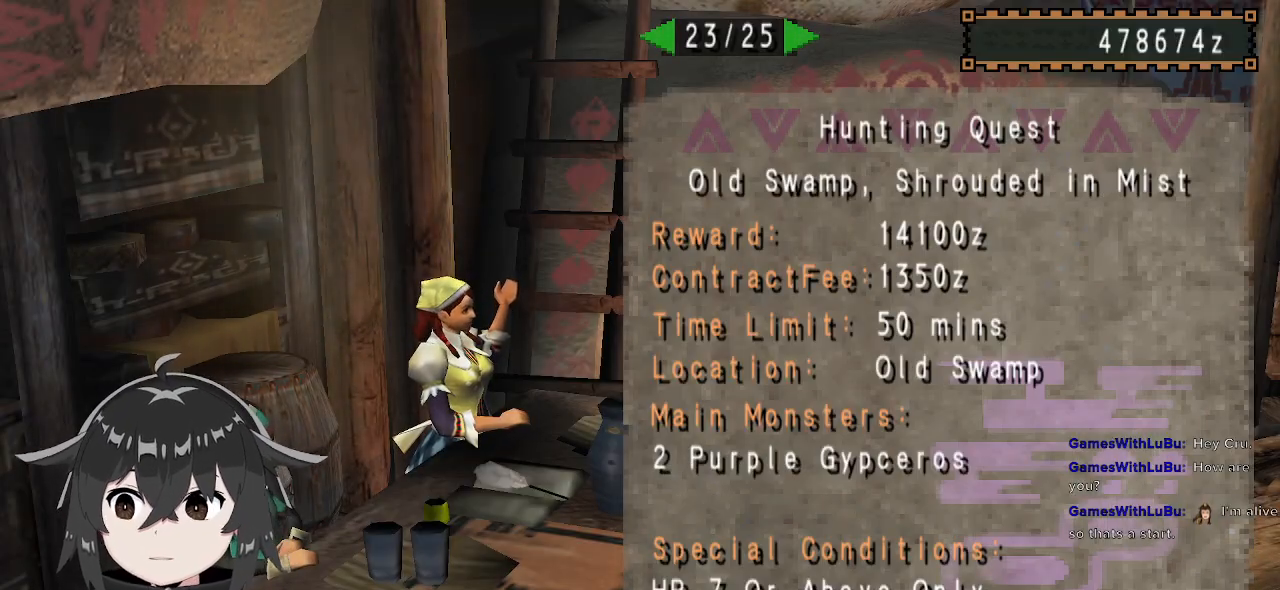
{"buttons": [], "left_stick": "center", "right_stick": "center", "events": []}
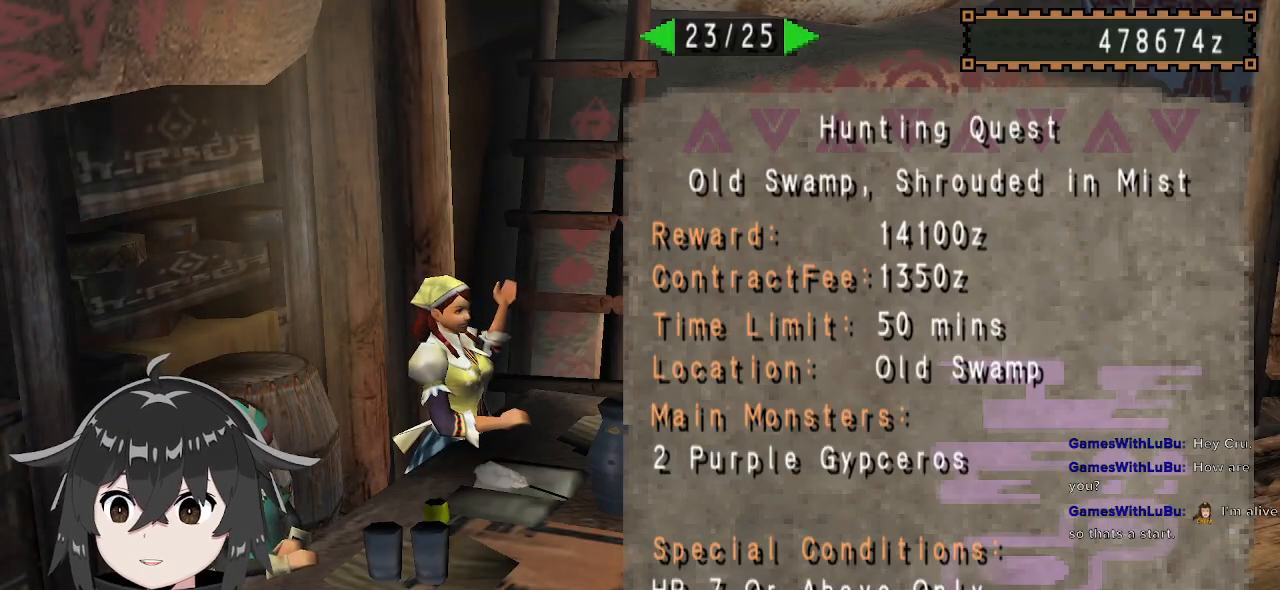
{"buttons": [], "left_stick": "center", "right_stick": "center", "events": []}
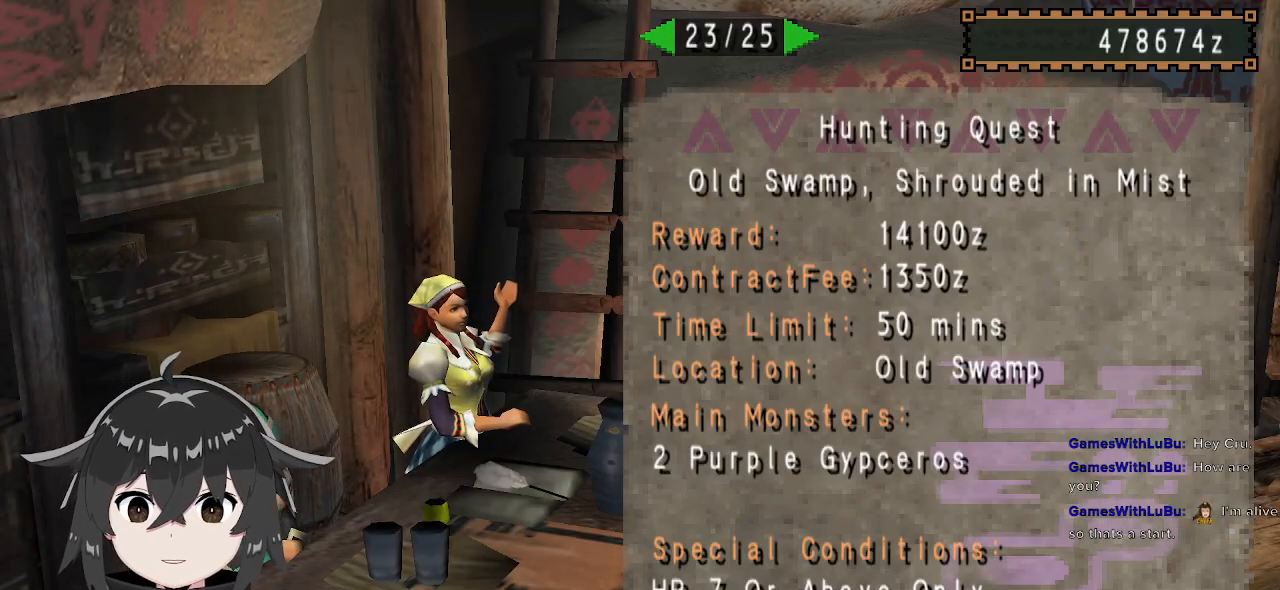
{"buttons": [], "left_stick": "center", "right_stick": "center", "events": []}
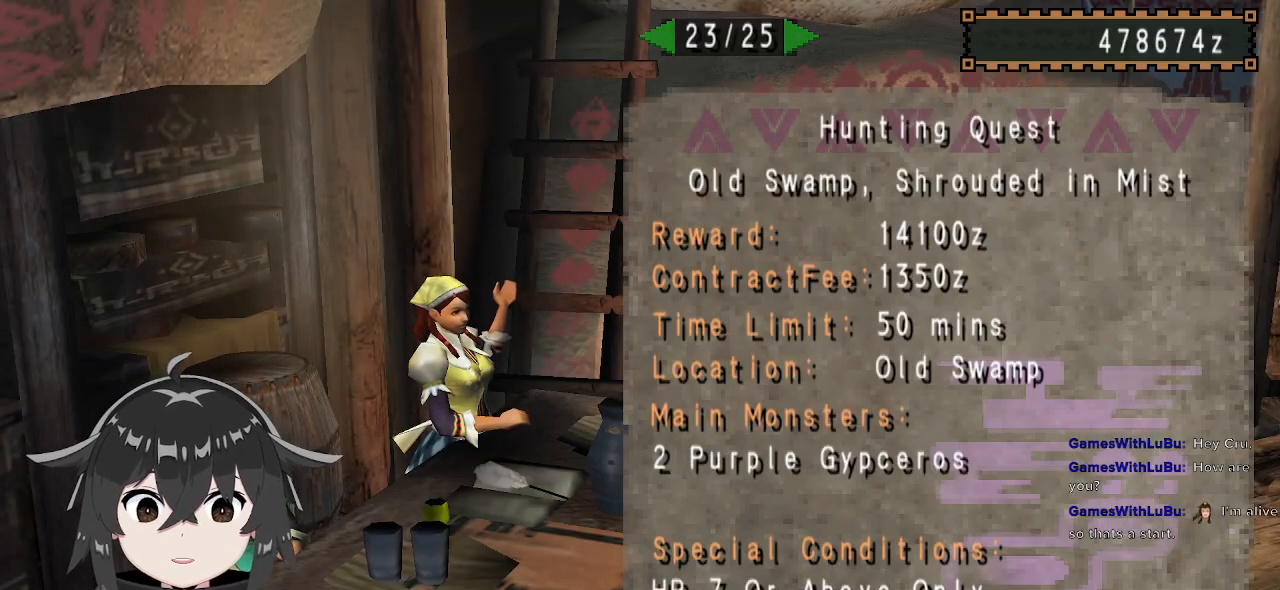
{"buttons": [], "left_stick": "center", "right_stick": "center", "events": []}
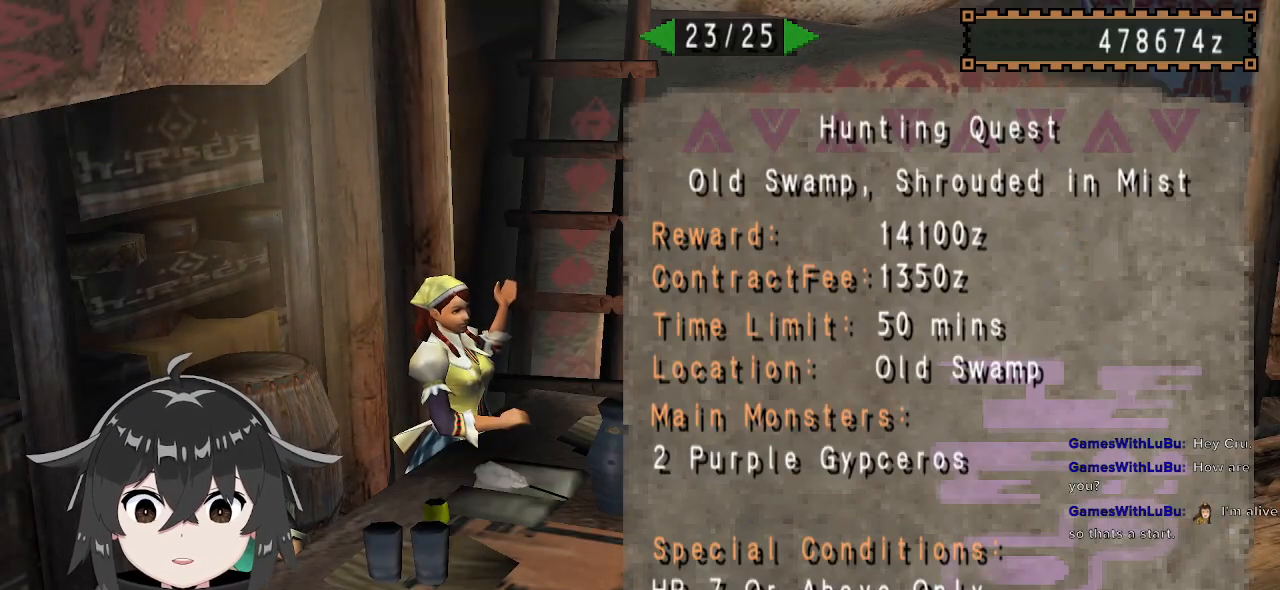
{"buttons": [], "left_stick": "center", "right_stick": "center", "events": []}